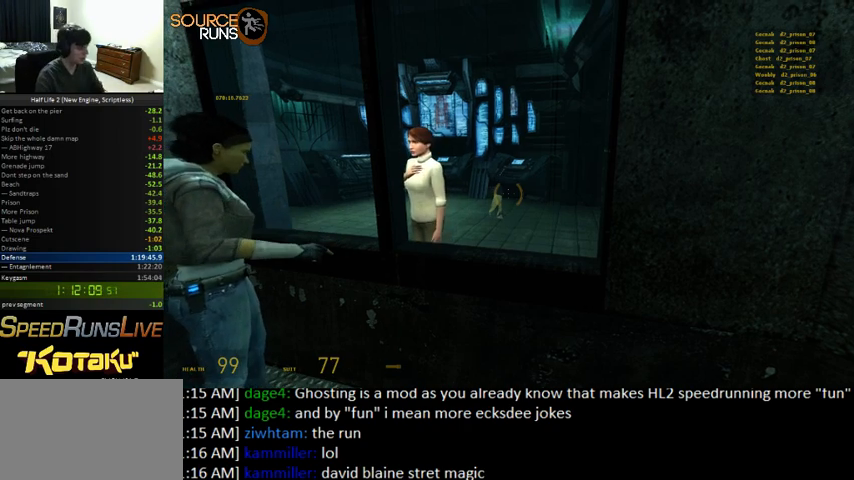
Gameplay with keyboard and mouse; each line is a JSON object with the keys and mouse buttons held at the frame after it. "events" lists presses ("down") and releases ("up") of "1", "2", "3", "4", "5", "a", "alt", "c", "ctrl", "d", "e", "f", "q", "r", "s", "shift", "space", "tab", "v", "w", "x", "z", "mouse_left" and "mouse_right" between this image and that frame as [ms after this image, input, new state], when the widget could be followed in between. "mouse_left", "mouse_right" = the "left", "right" buttons of the "mouse" list. No other keys are recorded. Mouse movement is not recorded. Not read: other_keys.
{"keys": ["d", "w"], "mouse": [], "events": [[166, "d", "down"], [400, "w", "down"]]}
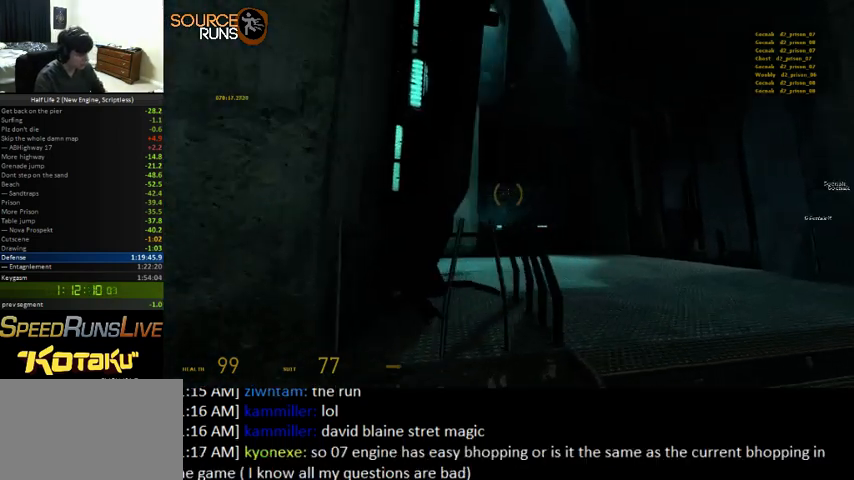
{"keys": ["w"], "mouse": [], "events": [[233, "d", "up"], [333, "a", "down"], [466, "a", "up"]]}
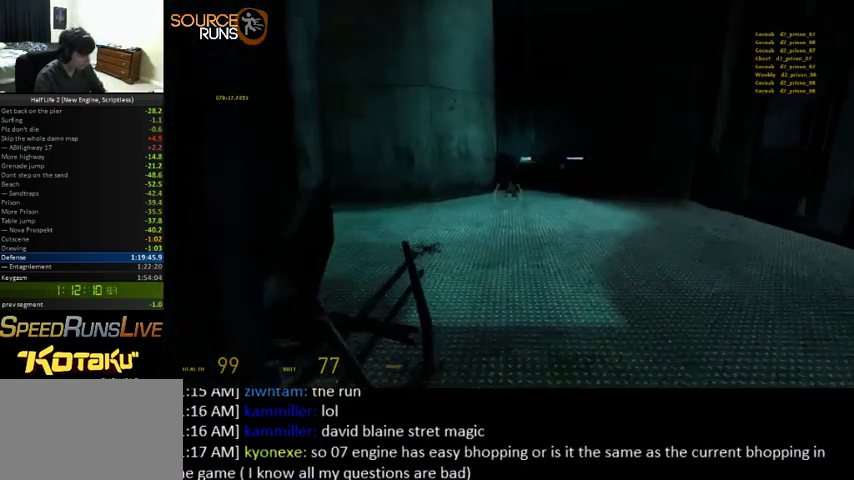
{"keys": ["ctrl", "s"], "mouse": [], "events": [[66, "w", "up"], [100, "a", "down"], [100, "ctrl", "down"], [200, "s", "down"], [400, "a", "up"], [433, "d", "down"], [500, "d", "up"]]}
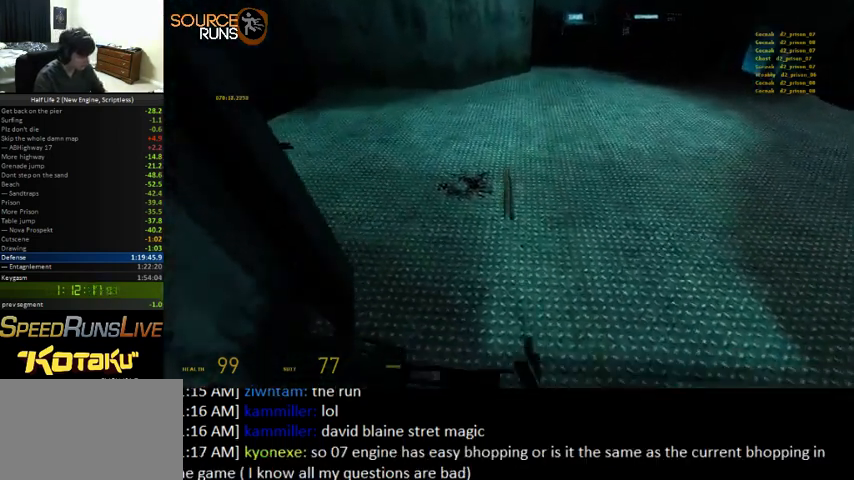
{"keys": ["ctrl"], "mouse": [], "events": [[233, "d", "down"], [400, "d", "up"], [433, "s", "up"]]}
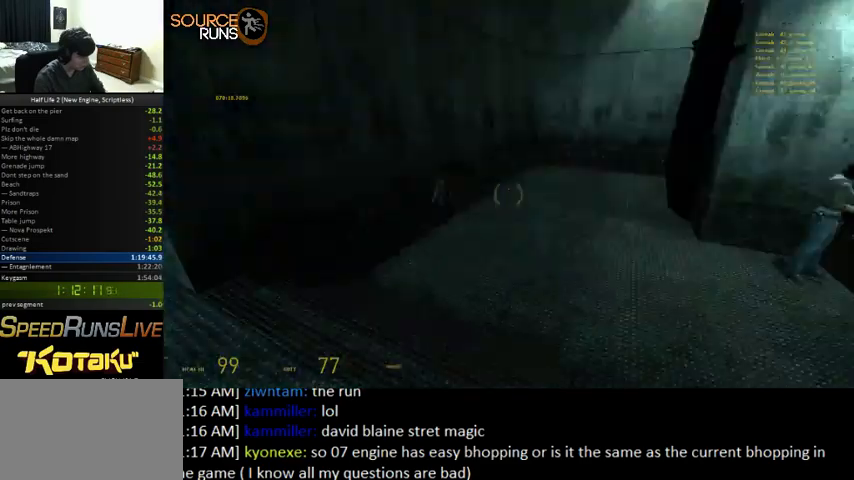
{"keys": ["w"], "mouse": [], "events": [[66, "ctrl", "up"], [433, "w", "down"]]}
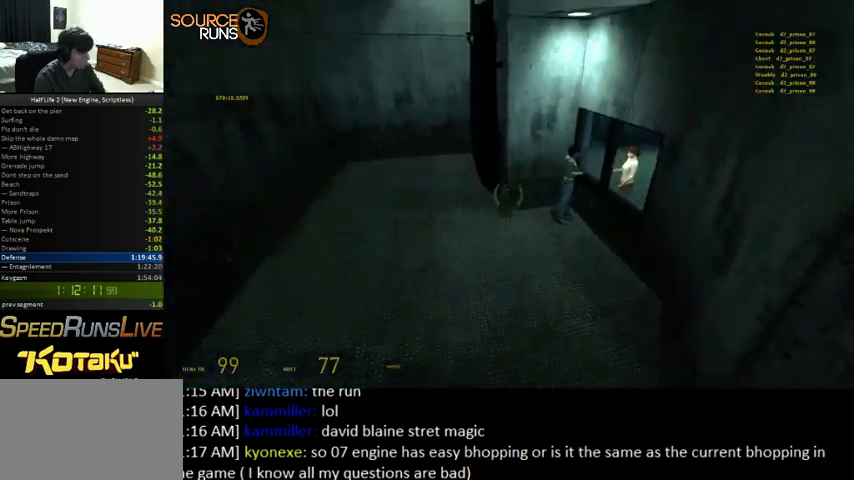
{"keys": ["ctrl"], "mouse": [], "events": [[33, "d", "down"], [66, "ctrl", "down"], [233, "w", "up"], [366, "d", "up"]]}
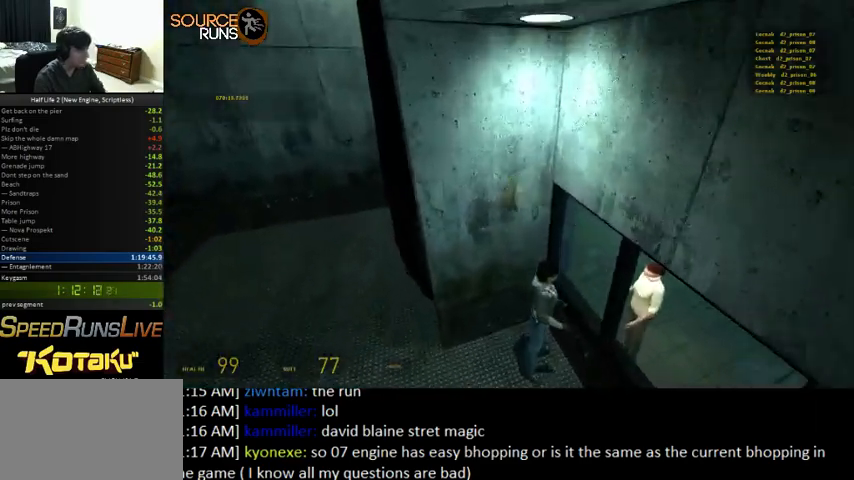
{"keys": ["ctrl"], "mouse": [], "events": []}
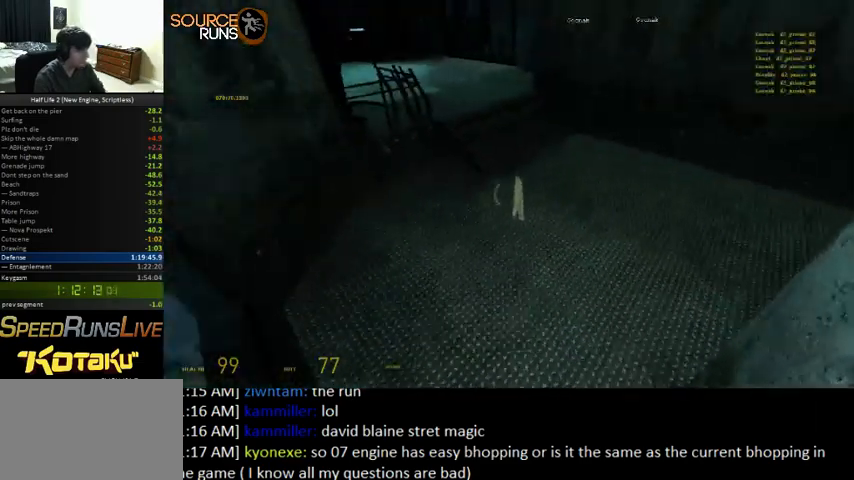
{"keys": ["ctrl", "w"], "mouse": [], "events": [[33, "ctrl", "up"], [433, "w", "down"], [500, "ctrl", "down"]]}
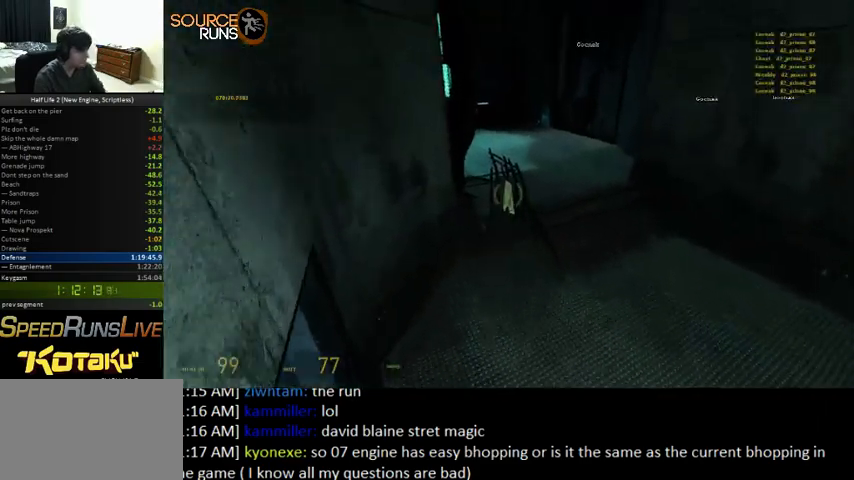
{"keys": ["ctrl"], "mouse": [], "events": [[500, "w", "up"]]}
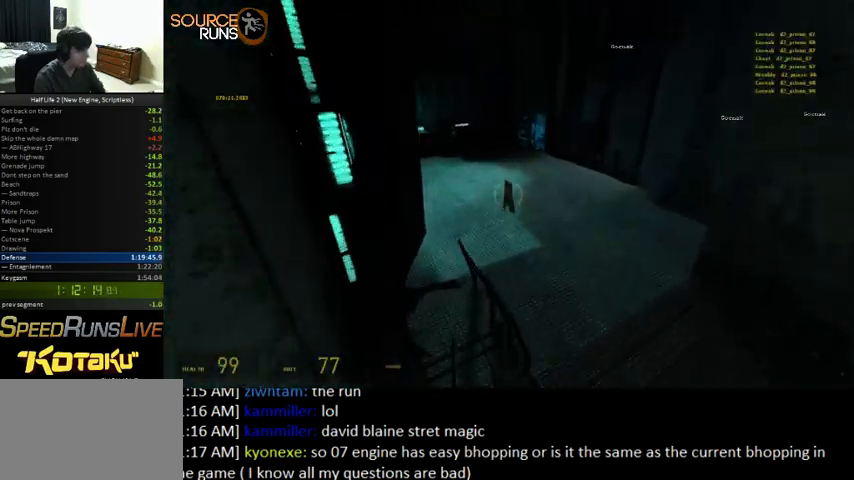
{"keys": ["ctrl"], "mouse": [], "events": [[166, "s", "down"], [233, "d", "down"], [266, "d", "up"], [266, "s", "up"]]}
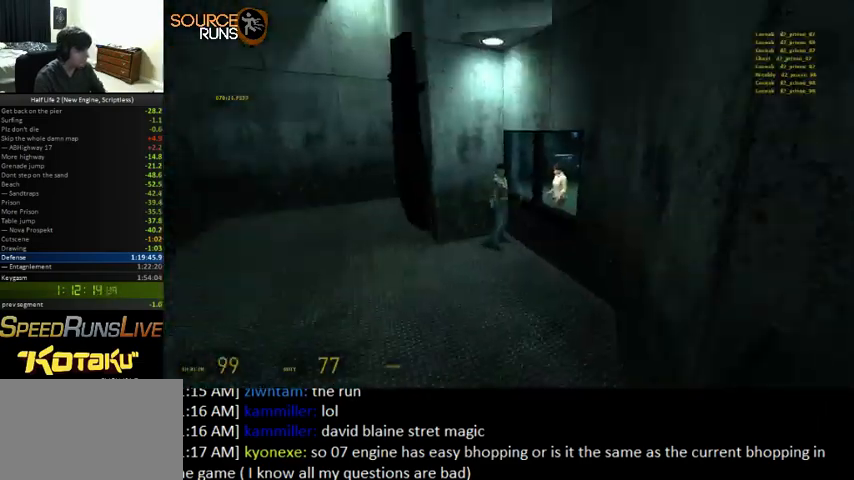
{"keys": ["w"], "mouse": [], "events": [[233, "ctrl", "up"], [466, "w", "down"]]}
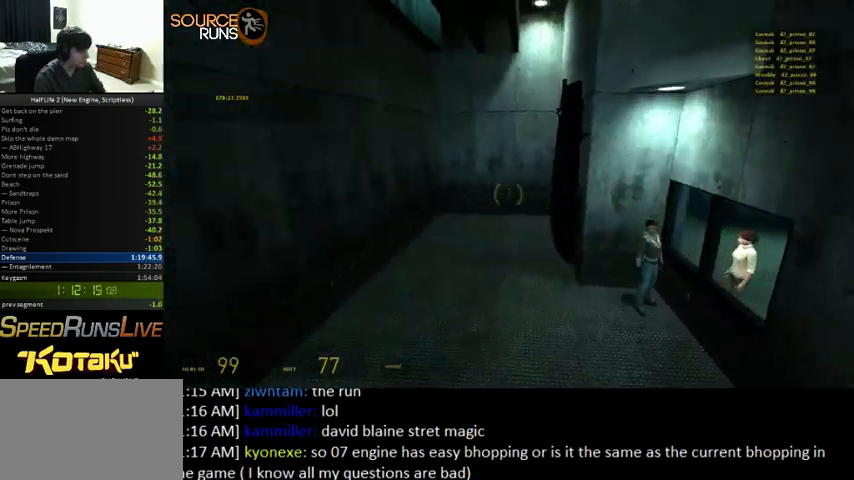
{"keys": ["a"], "mouse": [], "events": [[200, "a", "down"], [300, "w", "up"]]}